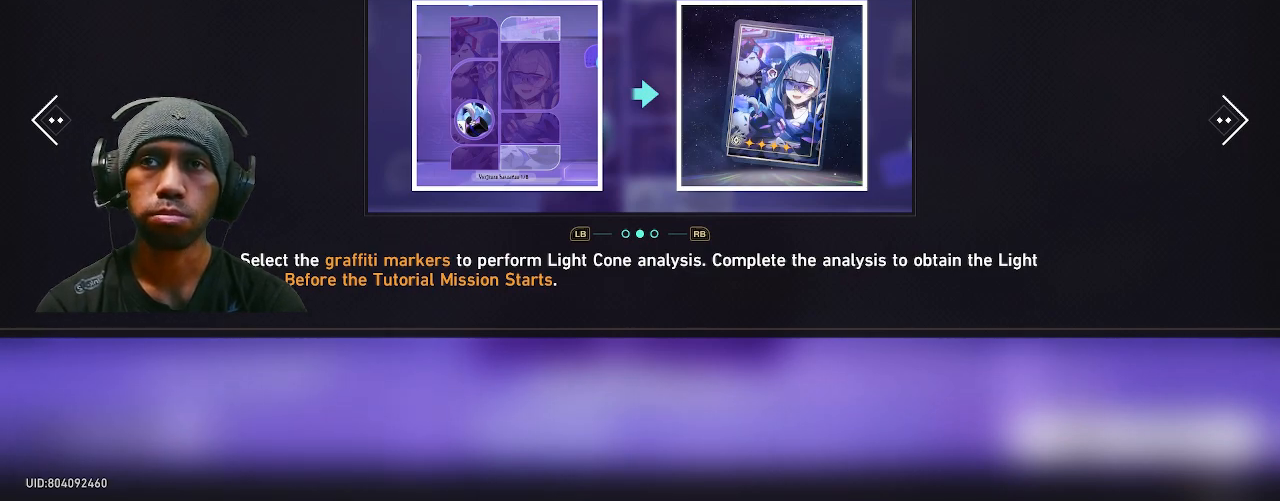
Gameplay with a controller (PlayStation layout); each line is a JSON object with the inputs held at the frame after it. "events" lists button and stick changes between this image and that frame as [ms after this image, input, new state], when the widget could be followed in between. Not read: DPAD_LEFT L3.
{"buttons": ["R2"], "left_stick": "center", "right_stick": "center", "events": []}
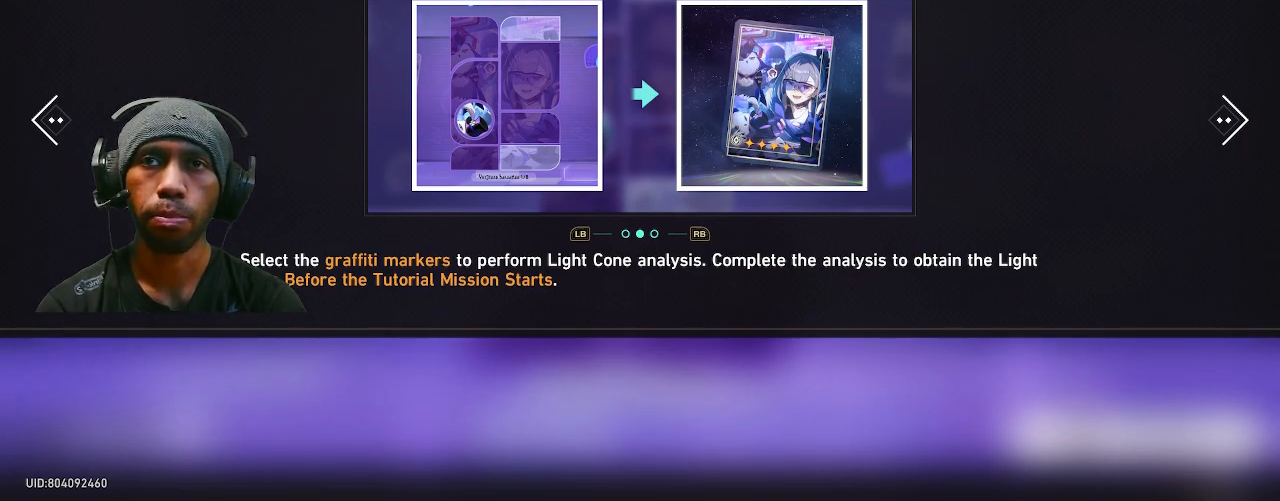
{"buttons": ["R2"], "left_stick": "center", "right_stick": "center", "events": []}
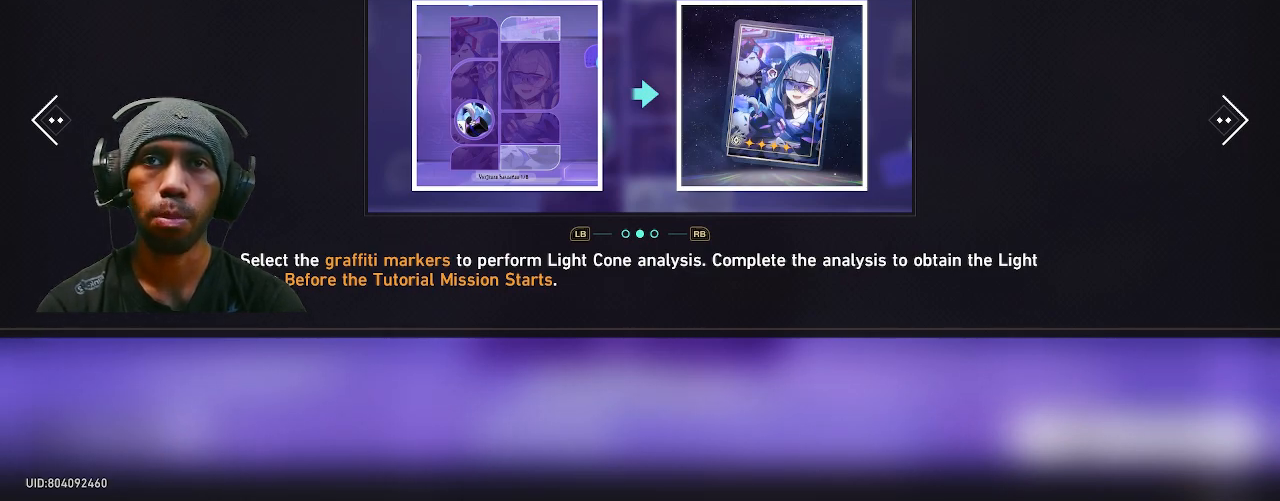
{"buttons": ["R2"], "left_stick": "center", "right_stick": "center", "events": []}
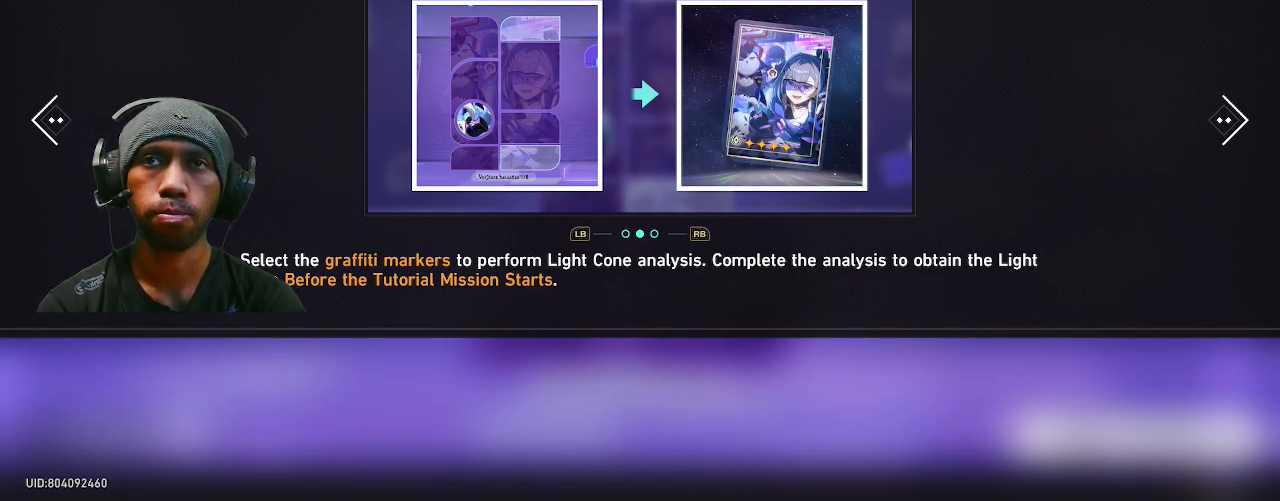
{"buttons": ["R2"], "left_stick": "center", "right_stick": "center", "events": []}
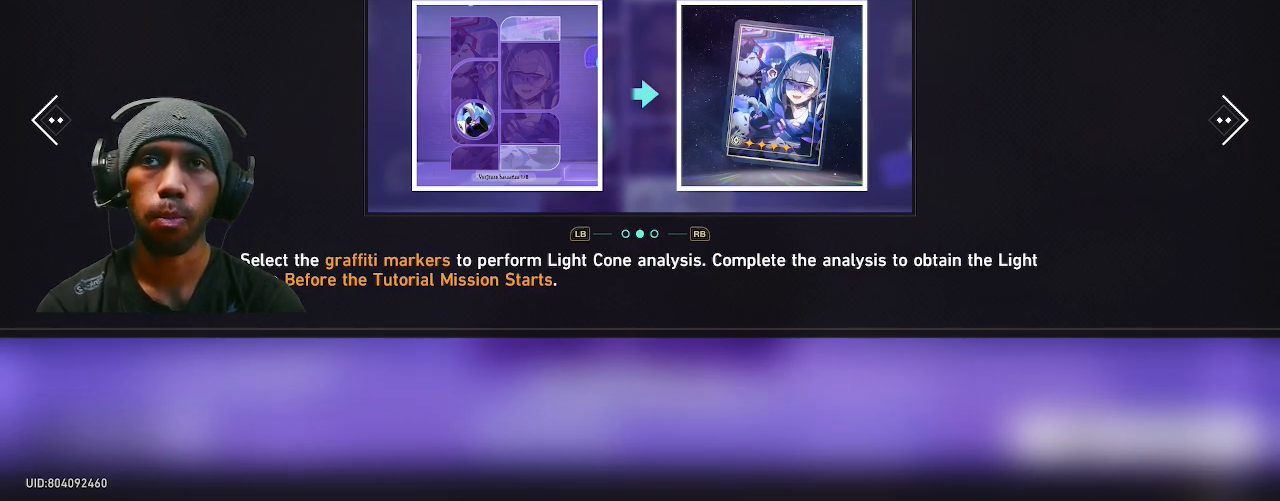
{"buttons": ["R2"], "left_stick": "center", "right_stick": "center", "events": []}
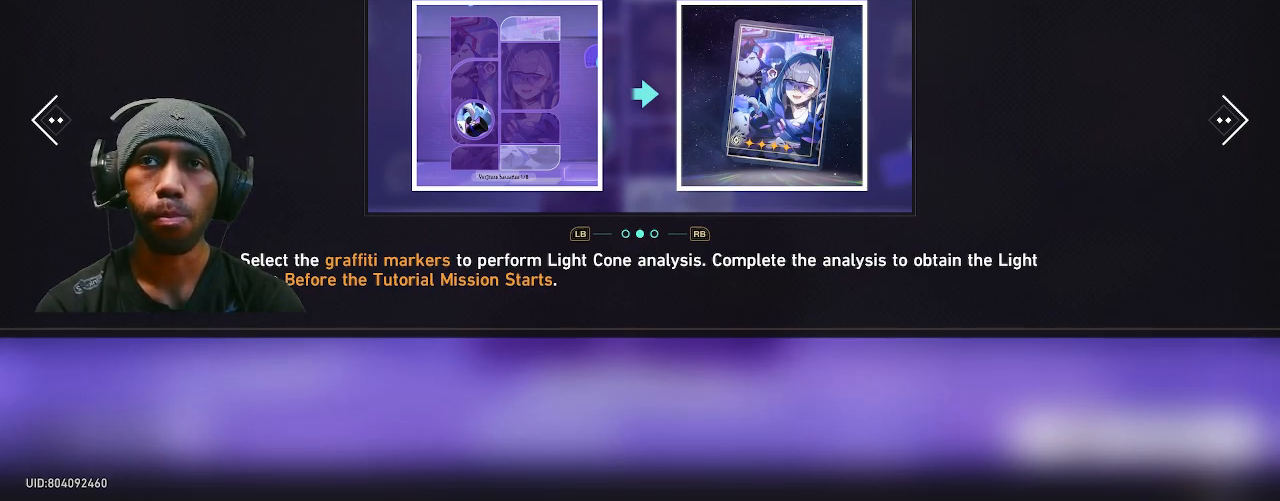
{"buttons": ["R2"], "left_stick": "center", "right_stick": "center", "events": []}
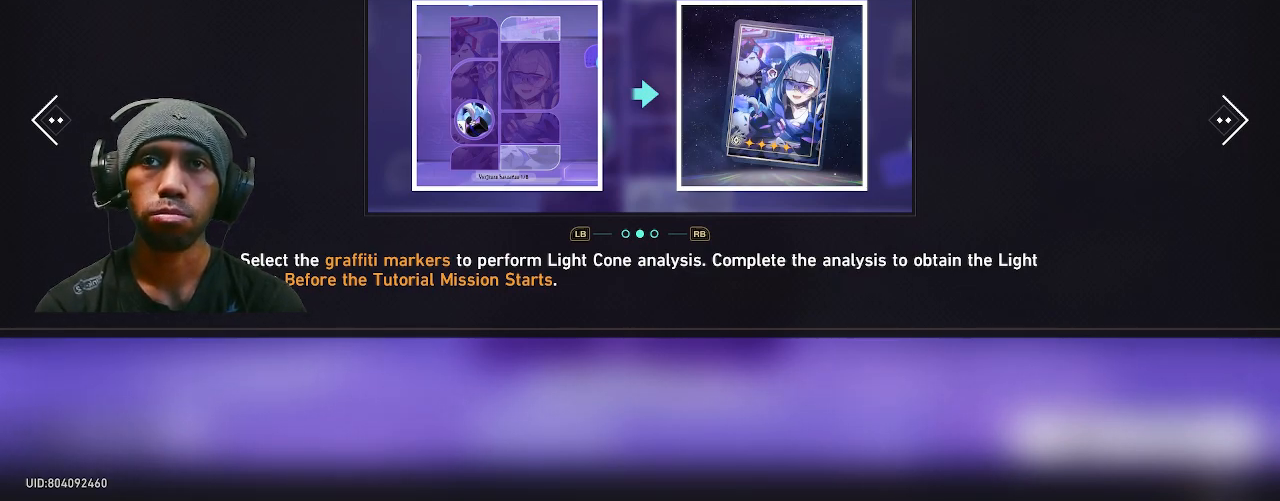
{"buttons": ["R2"], "left_stick": "center", "right_stick": "center", "events": []}
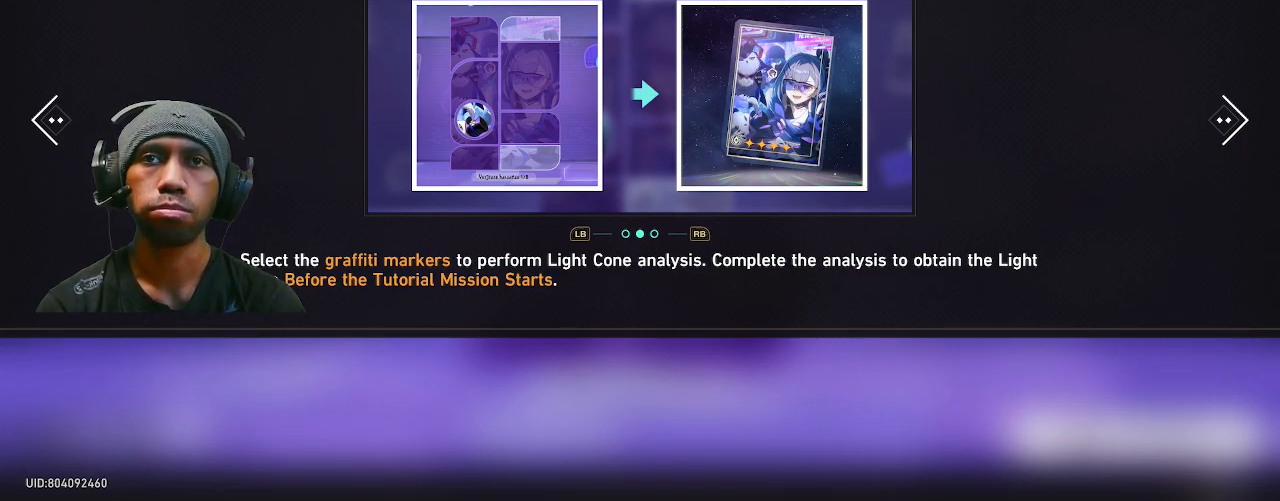
{"buttons": ["R2"], "left_stick": "center", "right_stick": "center", "events": []}
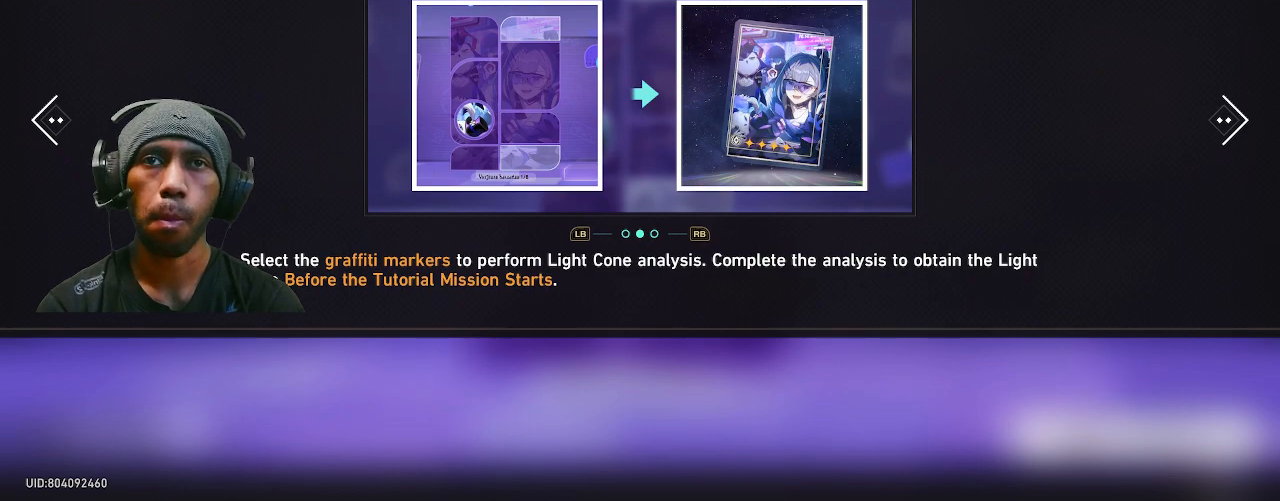
{"buttons": ["R2"], "left_stick": "center", "right_stick": "center", "events": []}
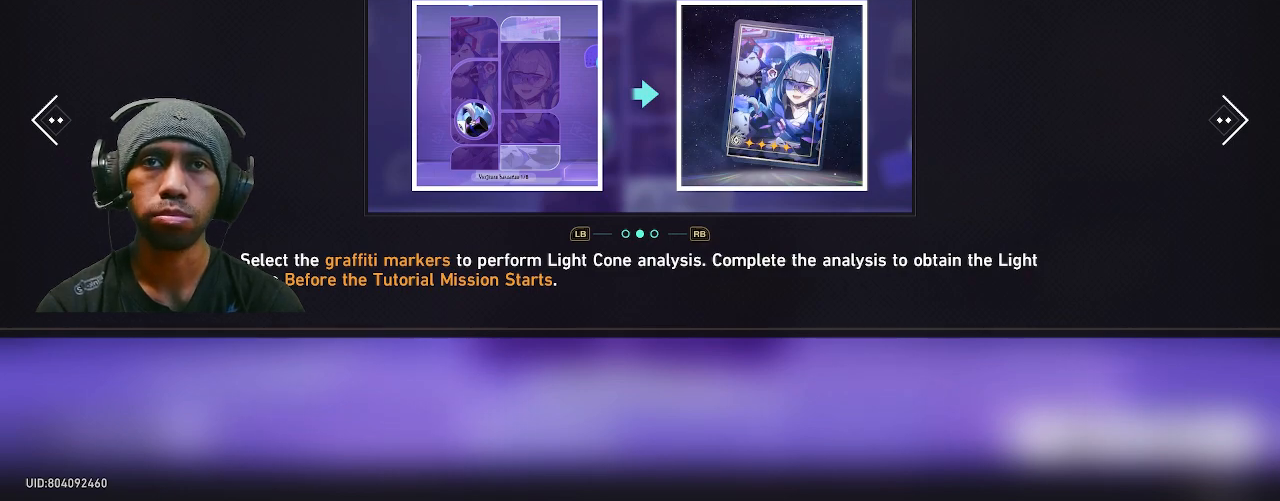
{"buttons": ["R2"], "left_stick": "center", "right_stick": "center", "events": []}
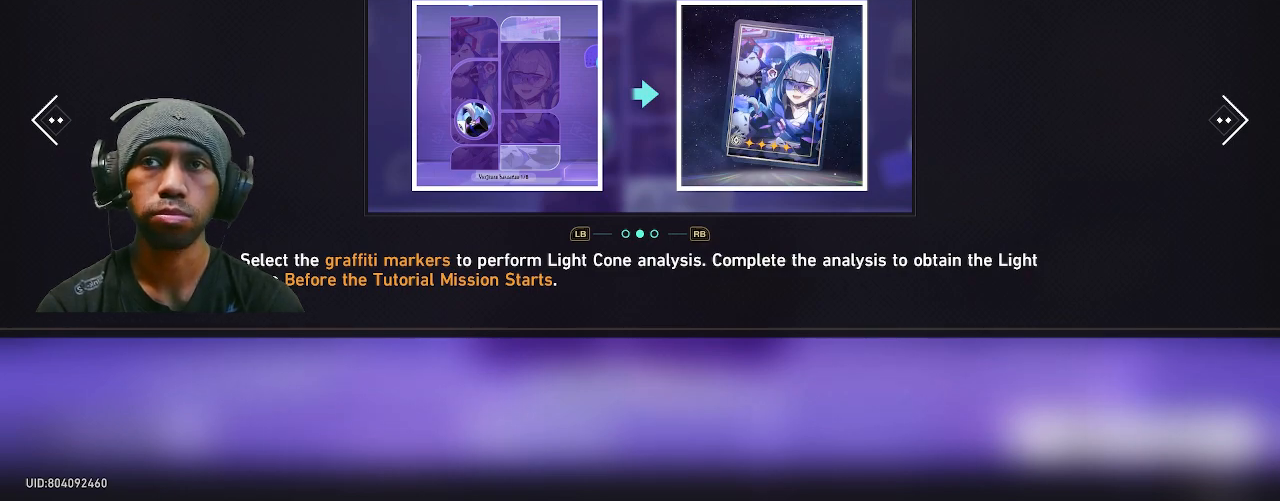
{"buttons": ["R2"], "left_stick": "center", "right_stick": "center", "events": []}
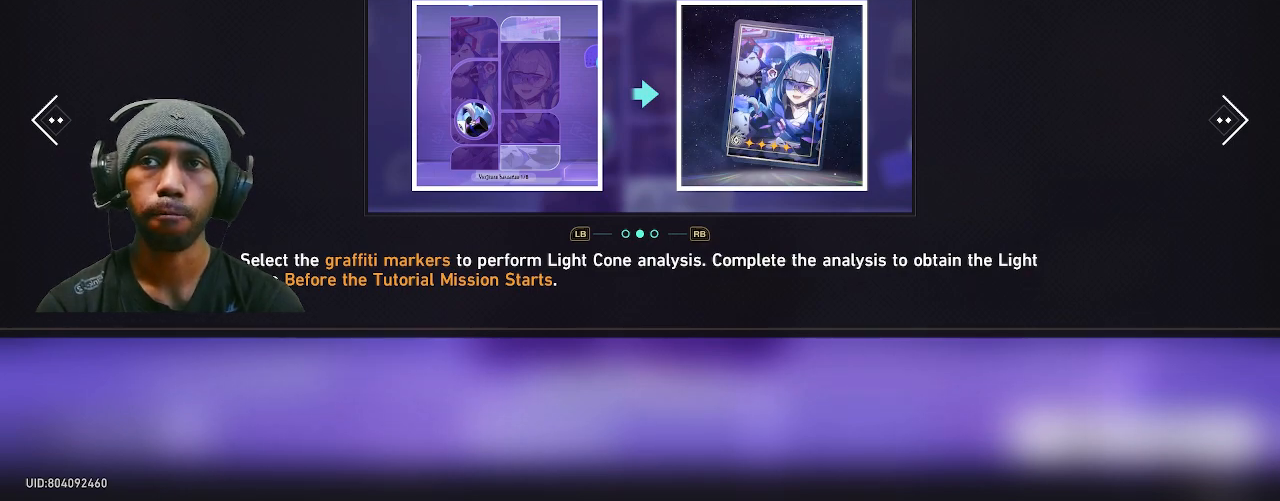
{"buttons": ["R2"], "left_stick": "center", "right_stick": "center", "events": []}
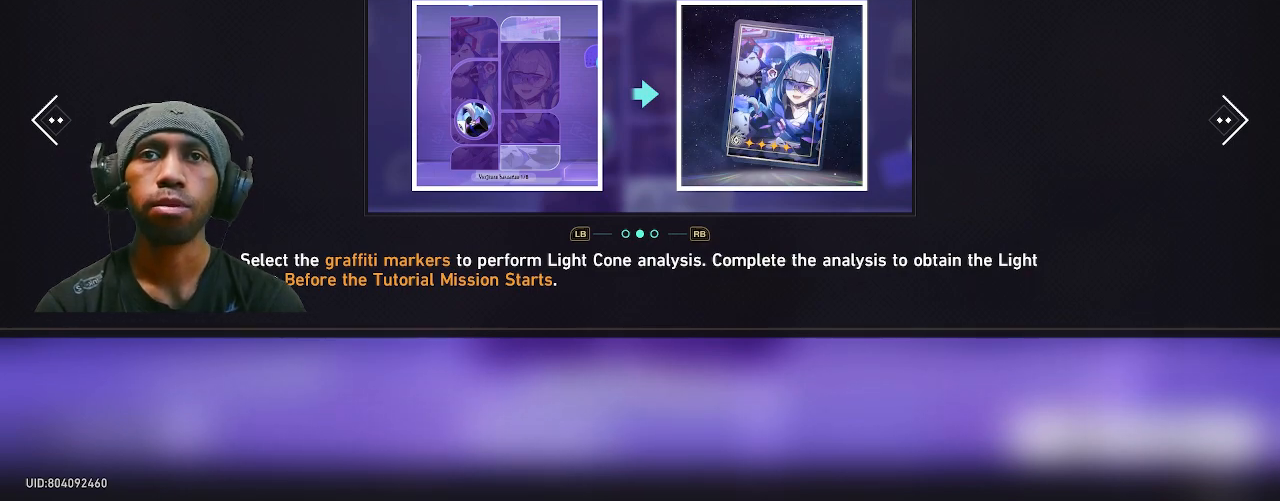
{"buttons": ["R2"], "left_stick": "center", "right_stick": "center", "events": []}
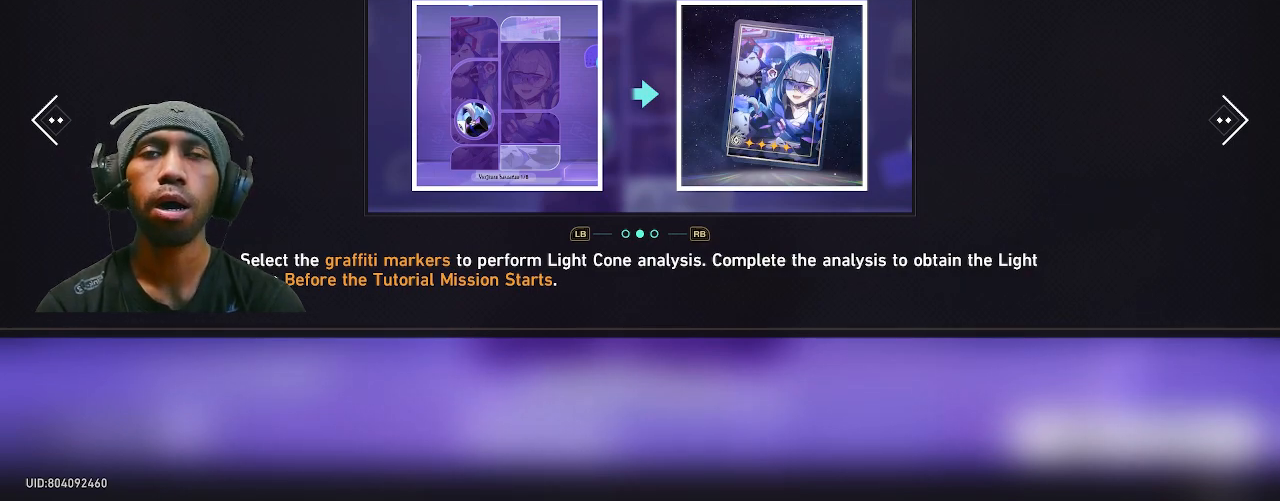
{"buttons": ["R2"], "left_stick": "center", "right_stick": "center", "events": []}
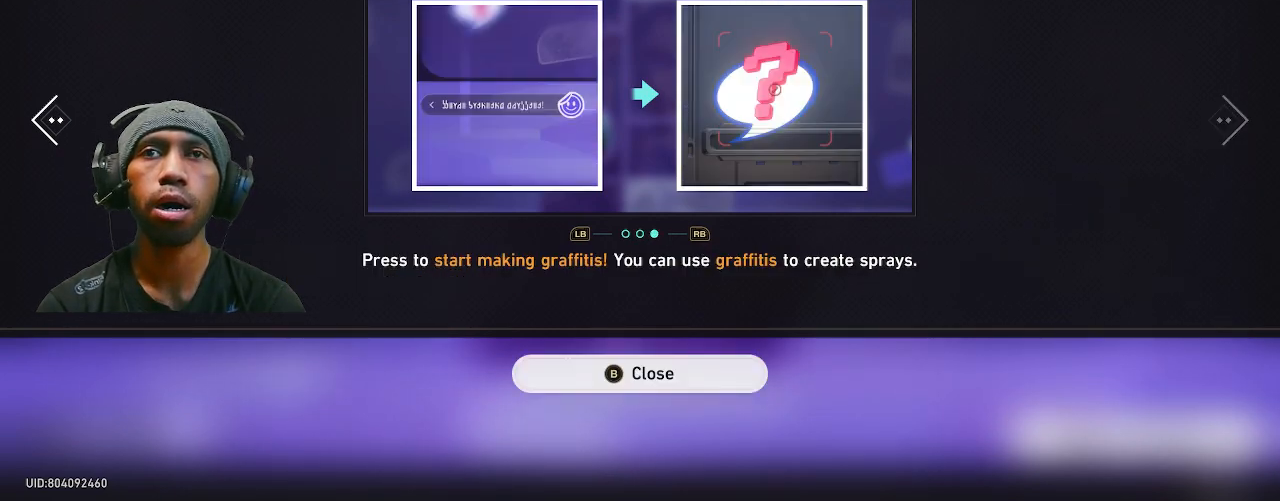
{"buttons": ["R2"], "left_stick": "center", "right_stick": "center", "events": []}
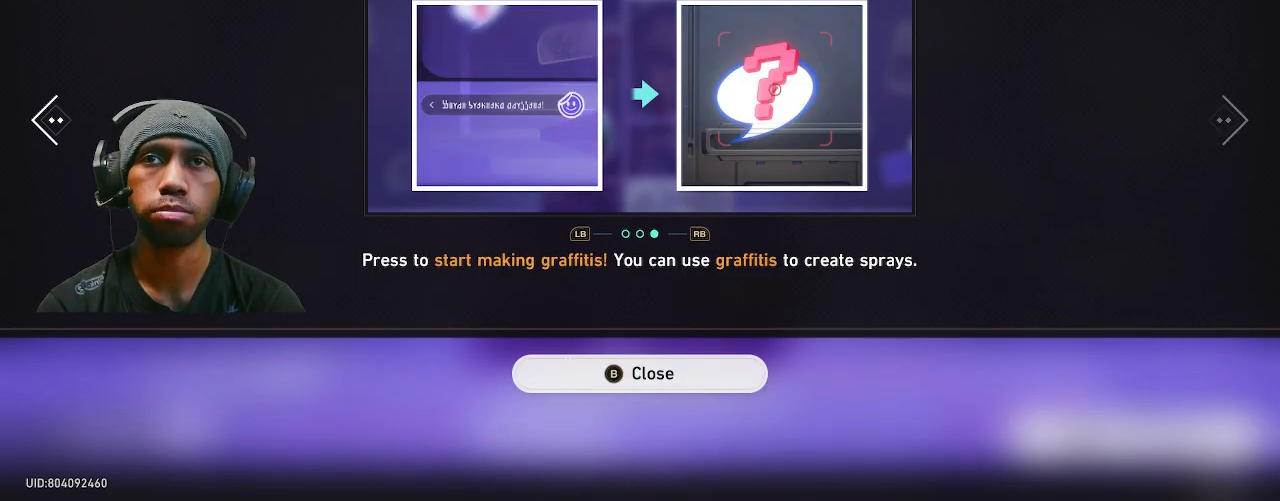
{"buttons": ["R2"], "left_stick": "center", "right_stick": "center", "events": []}
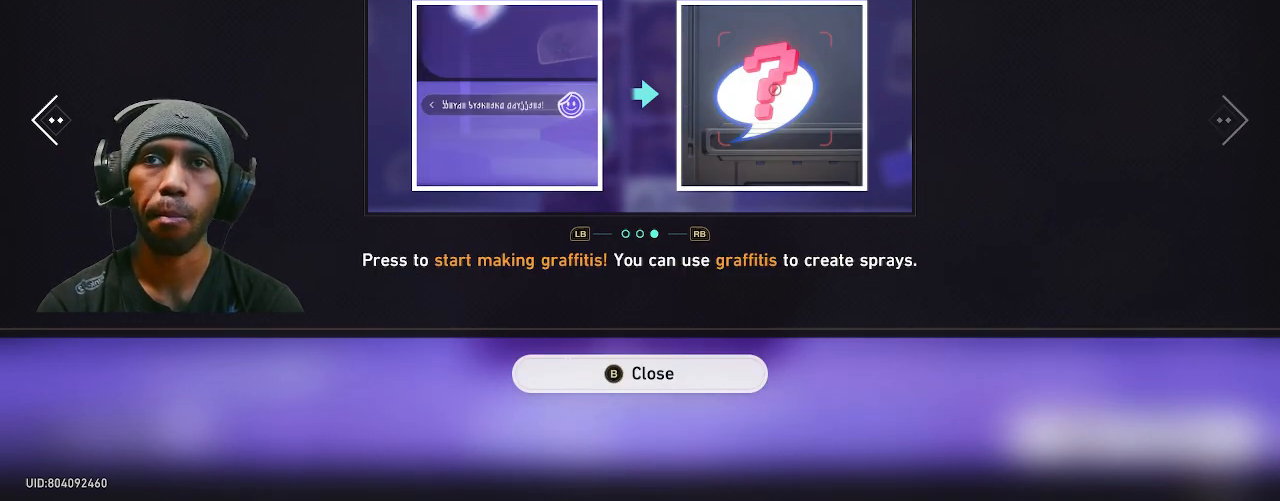
{"buttons": ["R2"], "left_stick": "center", "right_stick": "center", "events": []}
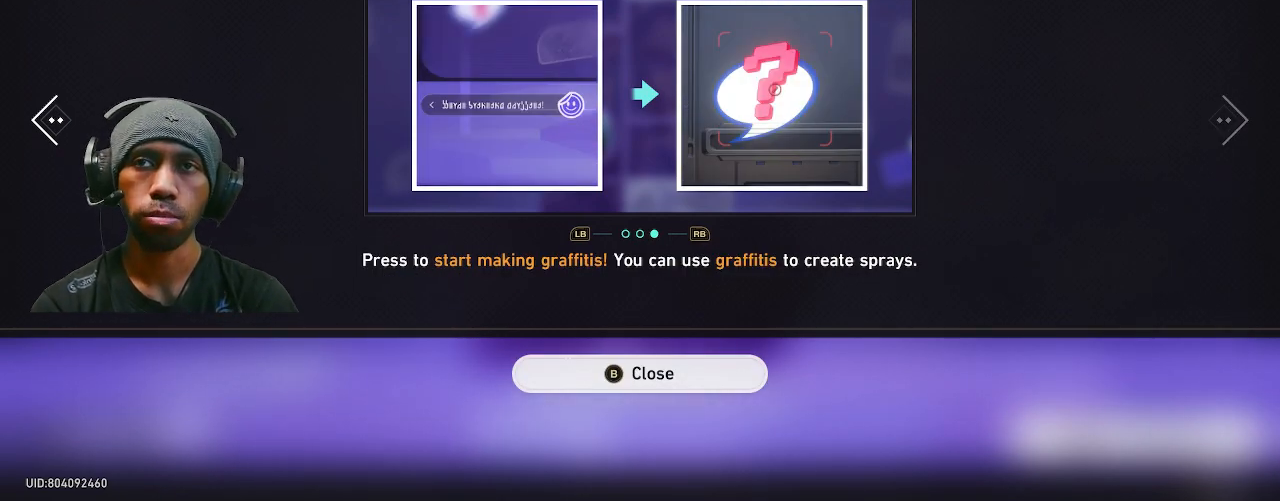
{"buttons": ["R2"], "left_stick": "center", "right_stick": "center", "events": []}
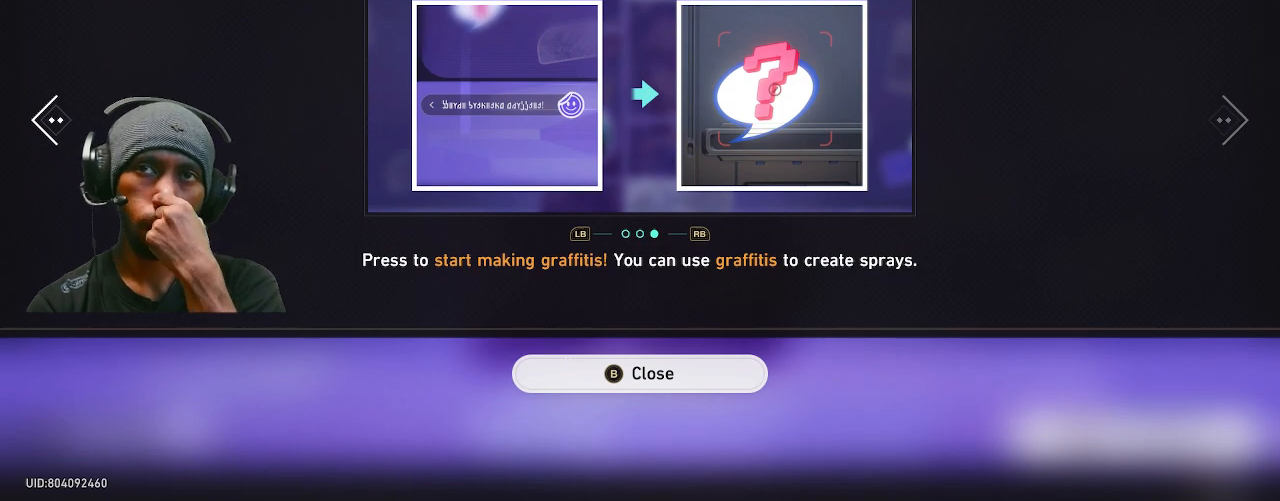
{"buttons": ["R2"], "left_stick": "center", "right_stick": "center", "events": []}
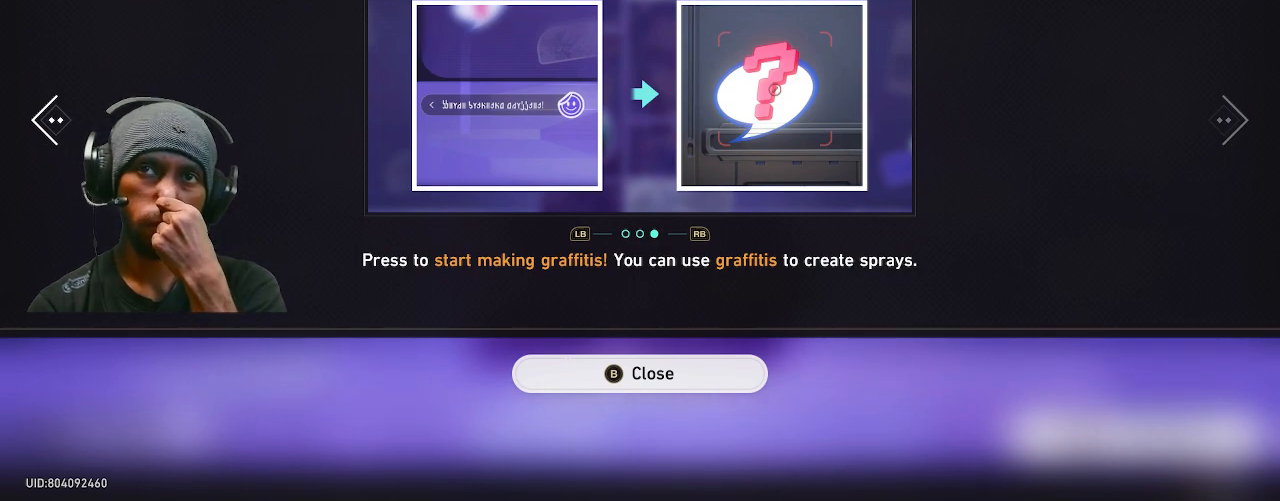
{"buttons": ["R2"], "left_stick": "center", "right_stick": "center", "events": []}
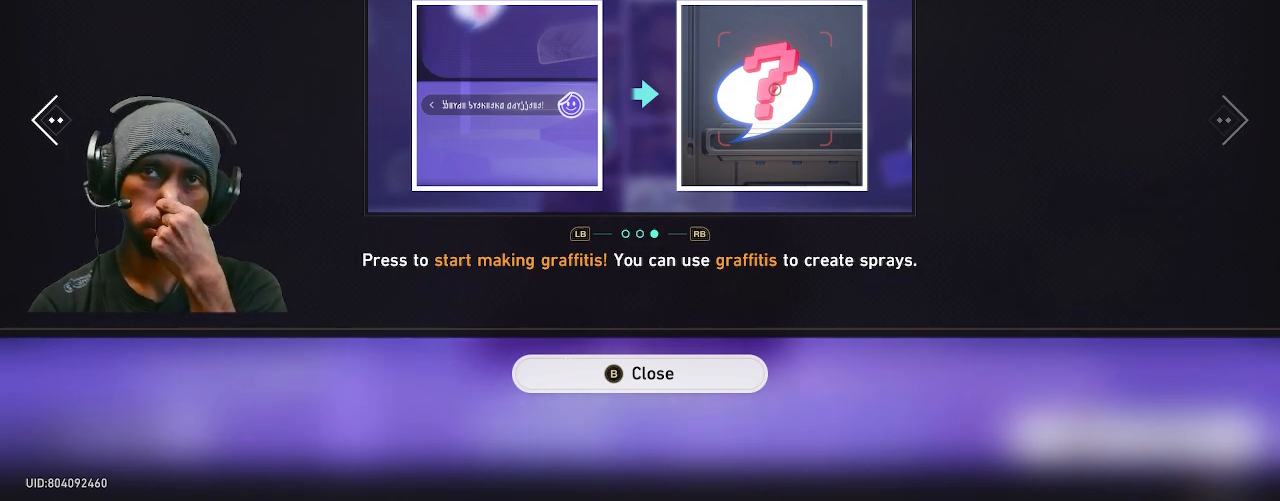
{"buttons": ["R2"], "left_stick": "center", "right_stick": "center", "events": []}
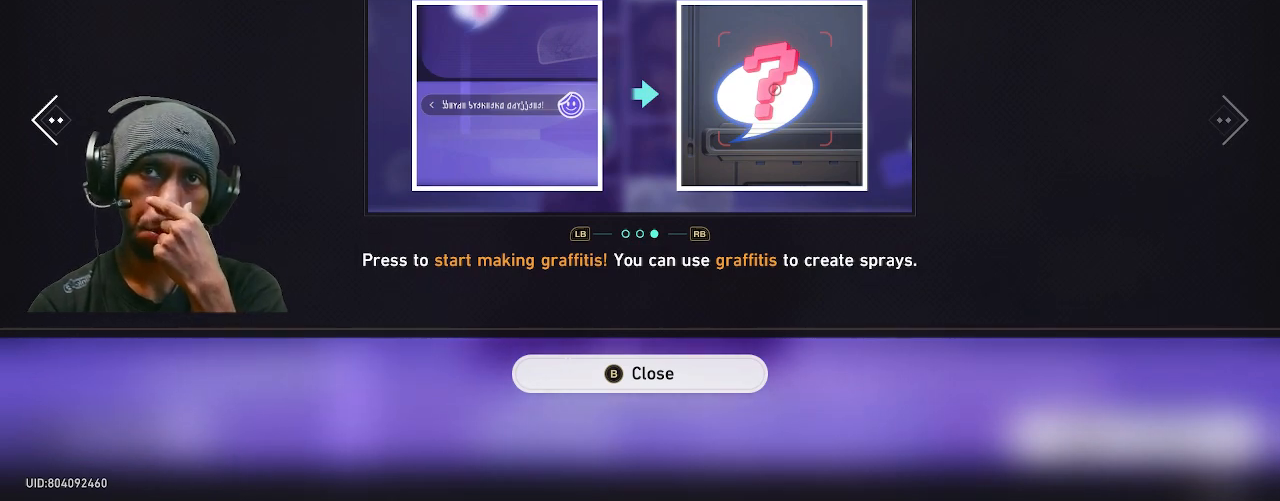
{"buttons": ["R2"], "left_stick": "center", "right_stick": "center", "events": []}
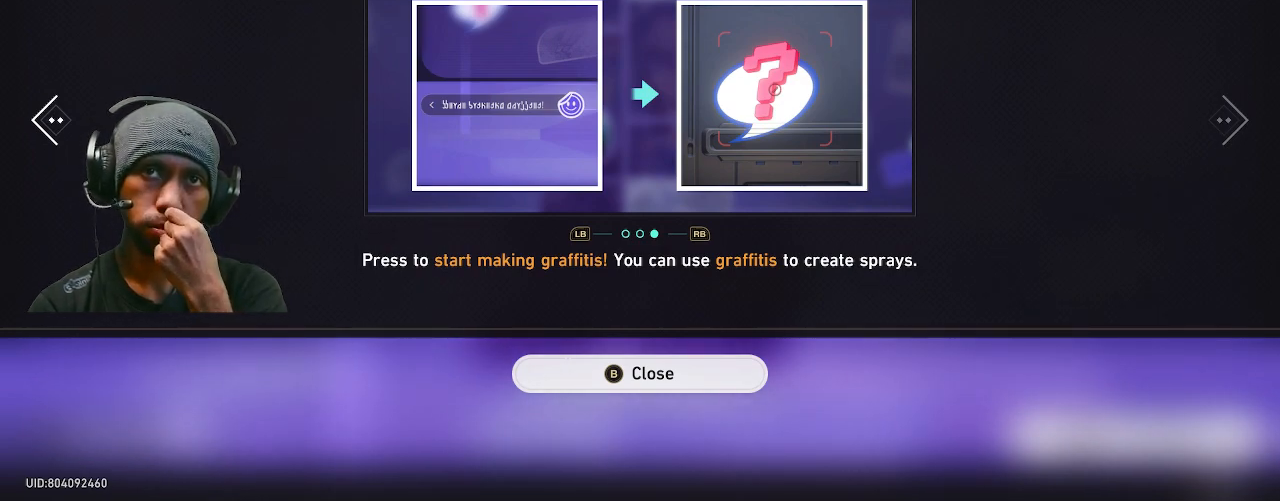
{"buttons": ["R2"], "left_stick": "center", "right_stick": "center", "events": []}
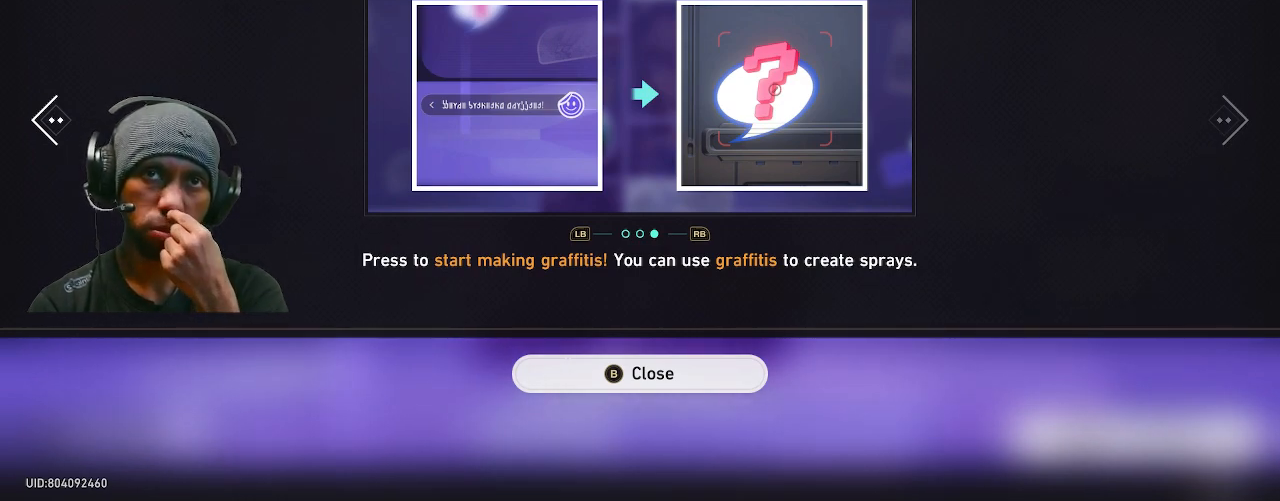
{"buttons": ["R2"], "left_stick": "center", "right_stick": "center", "events": []}
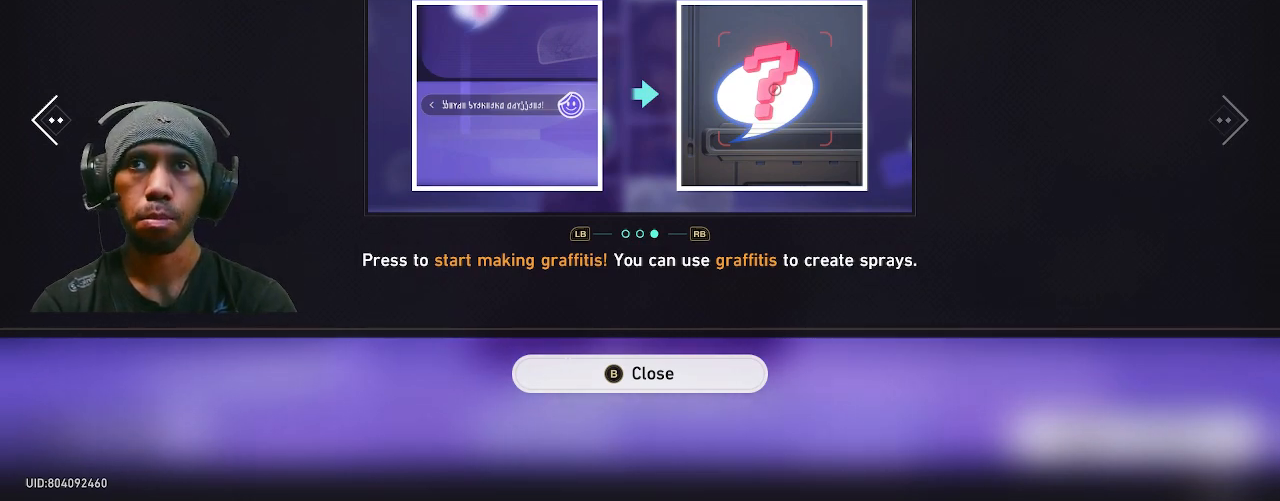
{"buttons": ["R2"], "left_stick": "center", "right_stick": "center", "events": []}
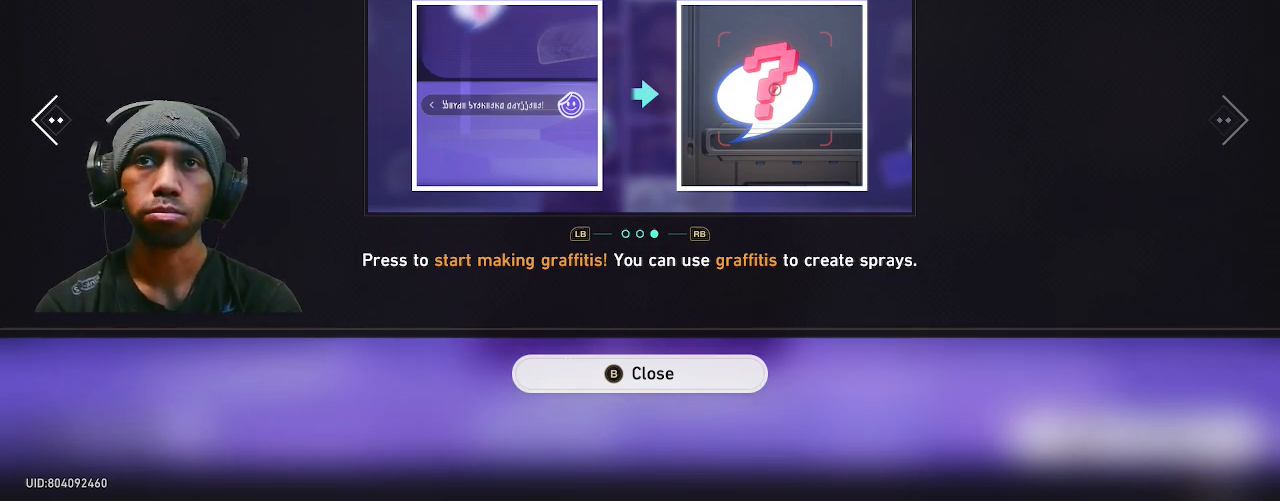
{"buttons": ["R2"], "left_stick": "center", "right_stick": "center", "events": []}
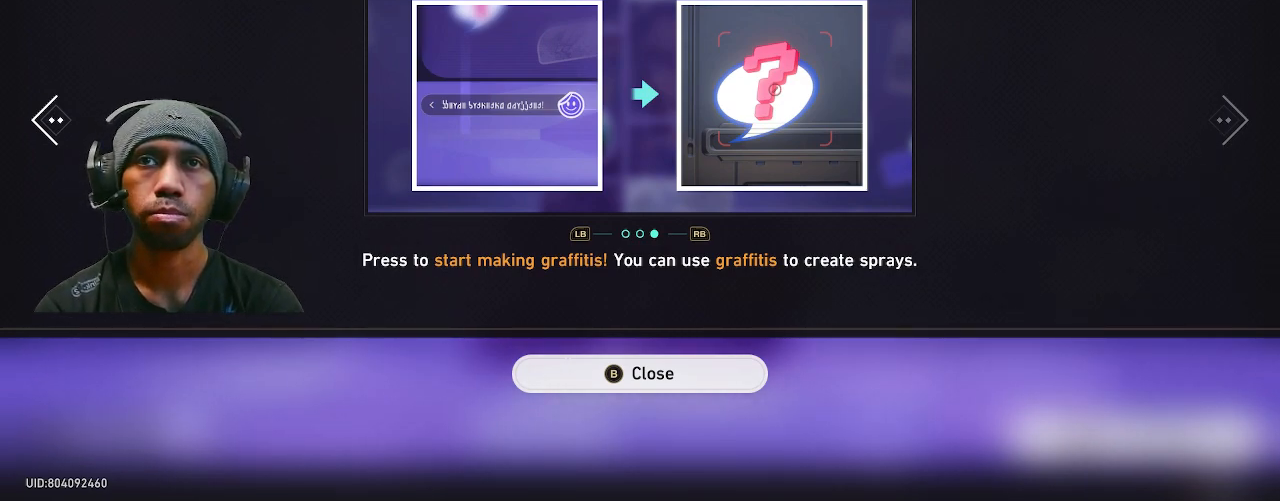
{"buttons": ["R2"], "left_stick": "center", "right_stick": "center", "events": []}
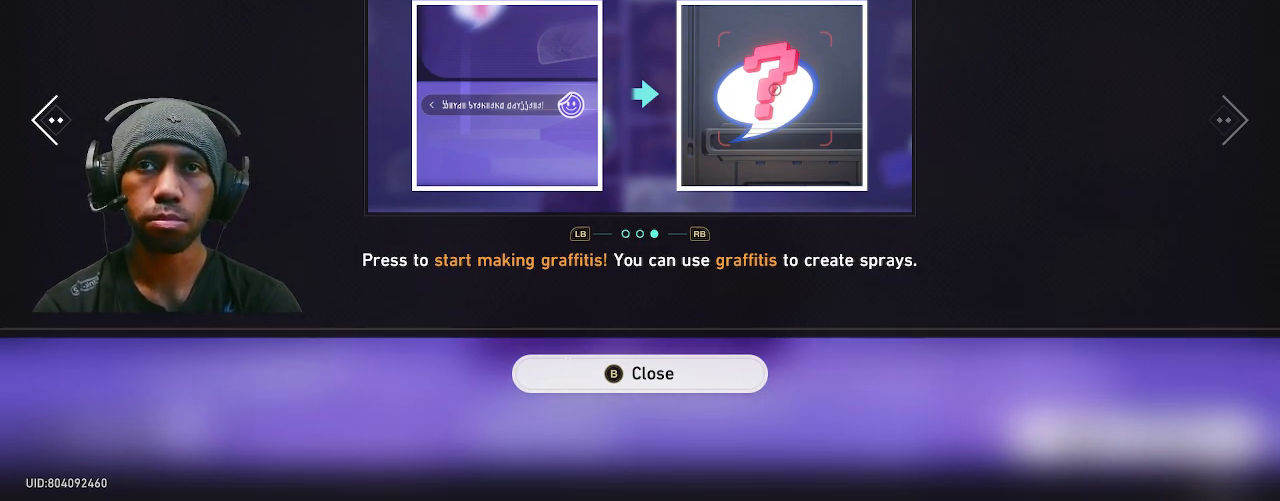
{"buttons": ["R2"], "left_stick": "center", "right_stick": "center", "events": []}
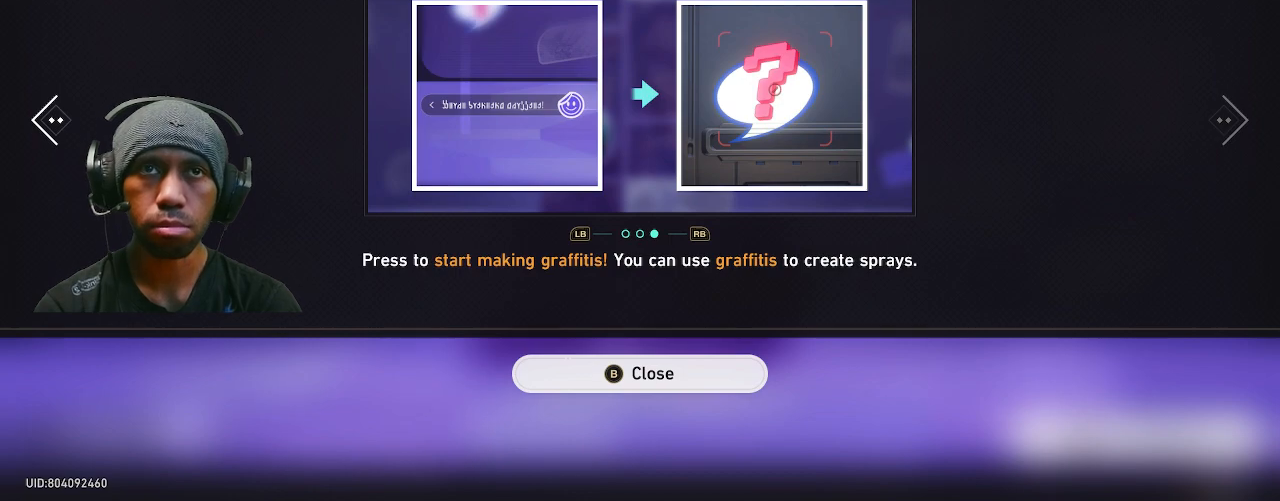
{"buttons": ["CIRCLE", "R2"], "left_stick": "center", "right_stick": "center", "events": [[450, "CIRCLE", "down"]]}
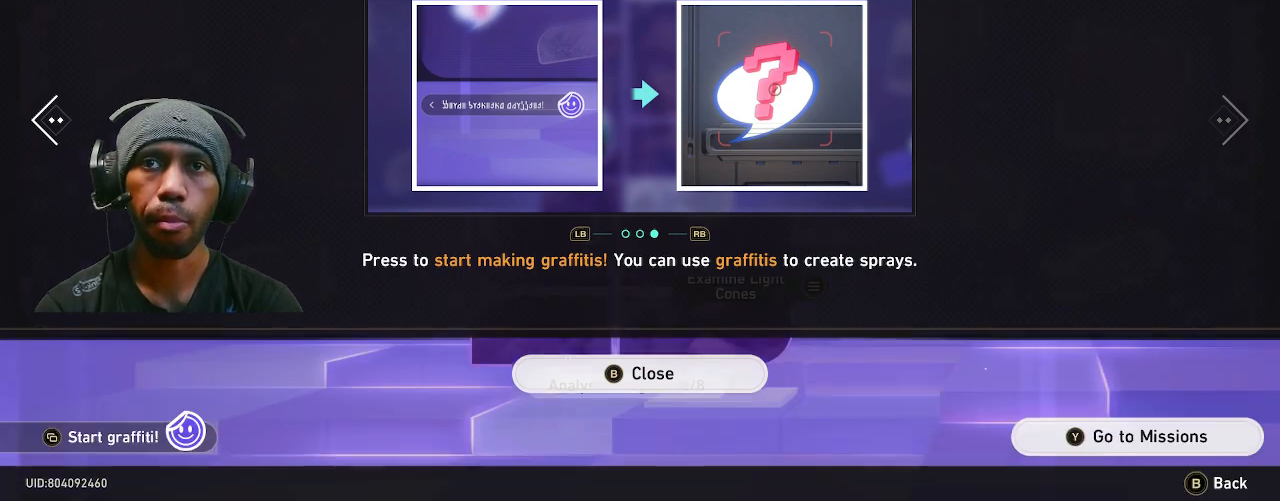
{"buttons": ["R2"], "left_stick": "center", "right_stick": "center", "events": [[50, "CIRCLE", "up"]]}